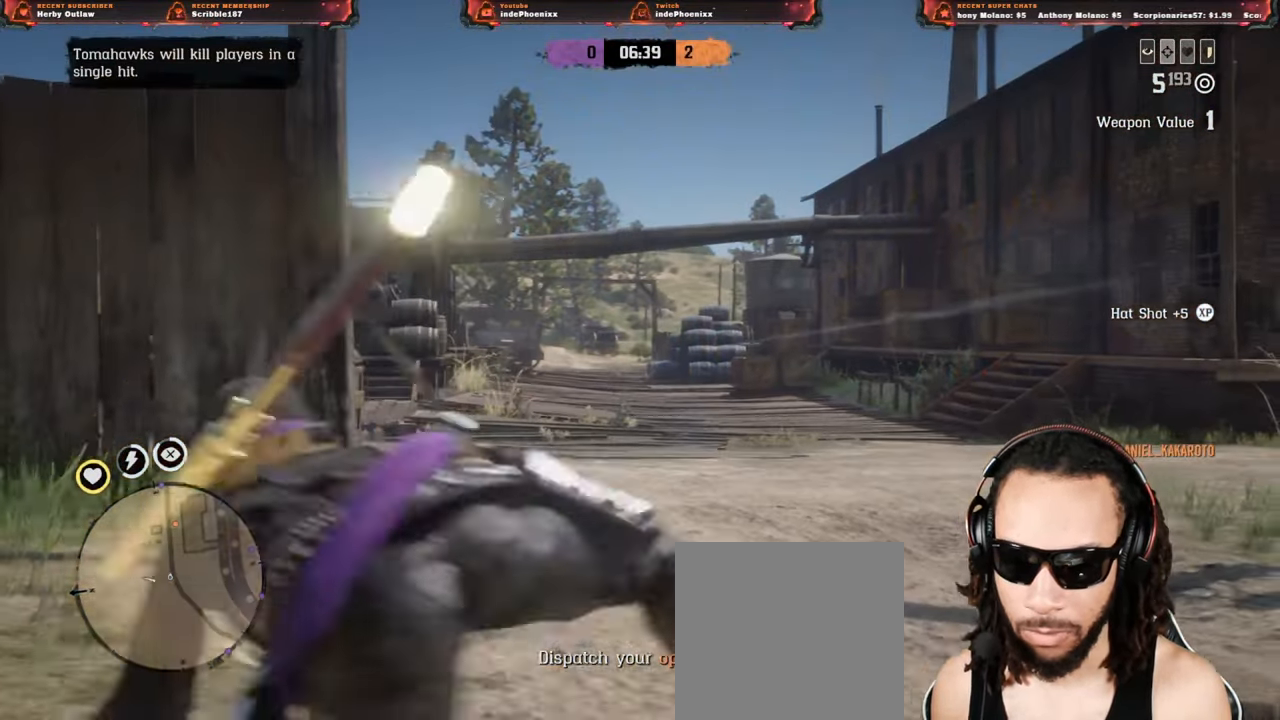
Gameplay with a controller (PlayStation layout); each line is a JSON object with the inputs held at the frame after it. "events" lists button and stick changes between this image and that frame as [ms after this image, input, new state], when the widget could be followed in between.
{"buttons": [], "left_stick": "up", "right_stick": "down-left", "events": [[33, "CIRCLE", "down"], [100, "CIRCLE", "up"], [167, "CIRCLE", "down"], [200, "CIRCLE", "up"], [233, "L2", "up"], [267, "CIRCLE", "down"], [350, "CIRCLE", "up"], [483, "right_stick", "down-left"]]}
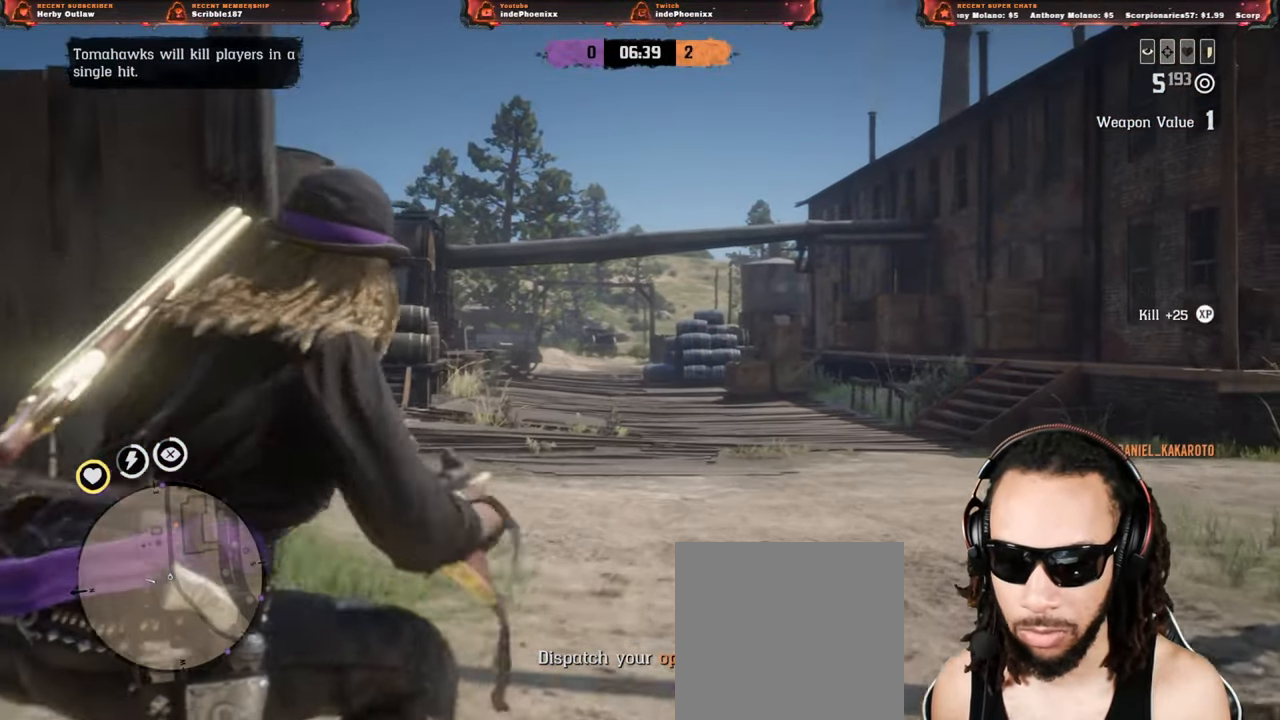
{"buttons": [], "left_stick": "left", "right_stick": "down-left", "events": [[133, "L3", "down"], [283, "L3", "up"], [283, "left_stick", "up-left"], [417, "left_stick", "left"]]}
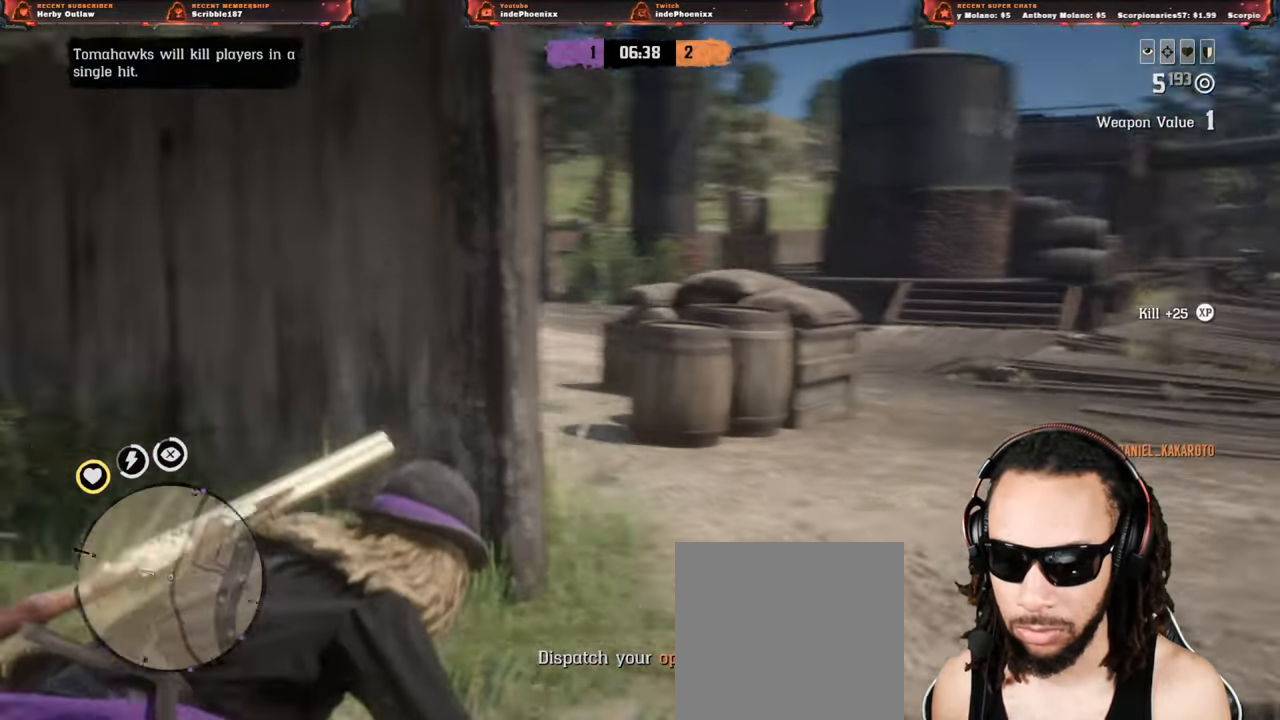
{"buttons": [], "left_stick": "up-left", "right_stick": "center", "events": [[150, "right_stick", "center"], [183, "left_stick", "up-left"]]}
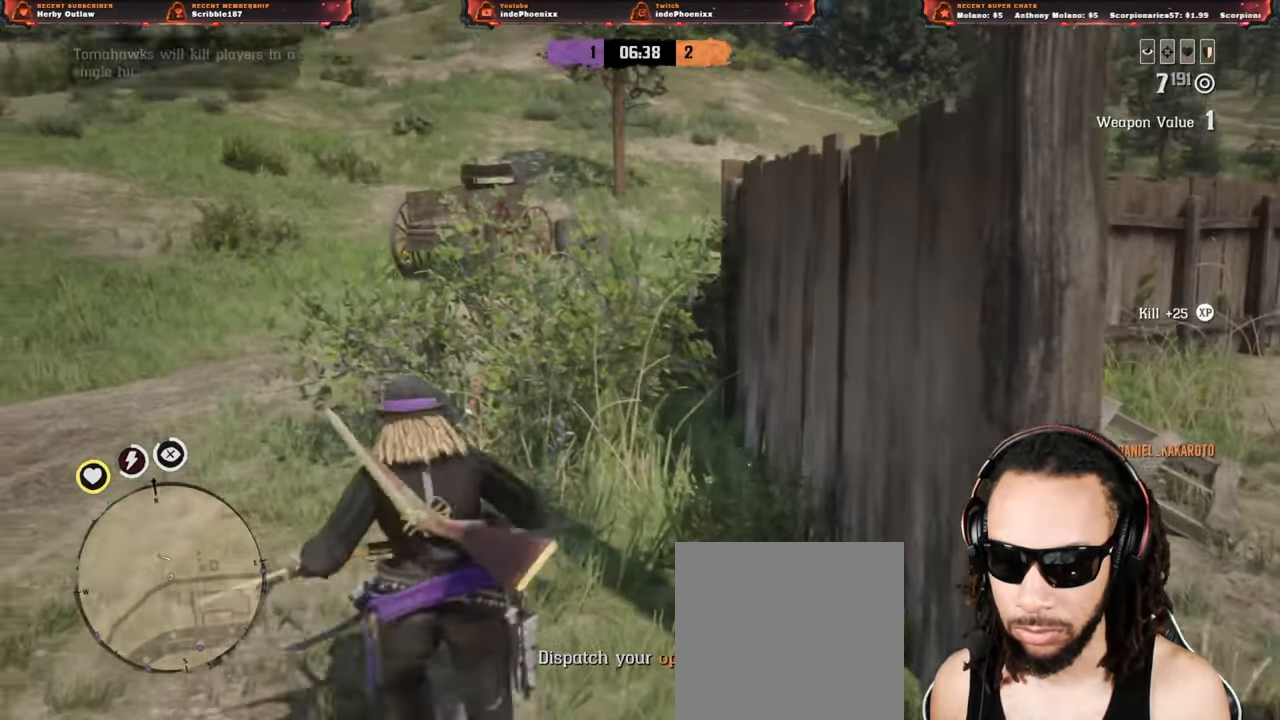
{"buttons": [], "left_stick": "up-left", "right_stick": "center", "events": []}
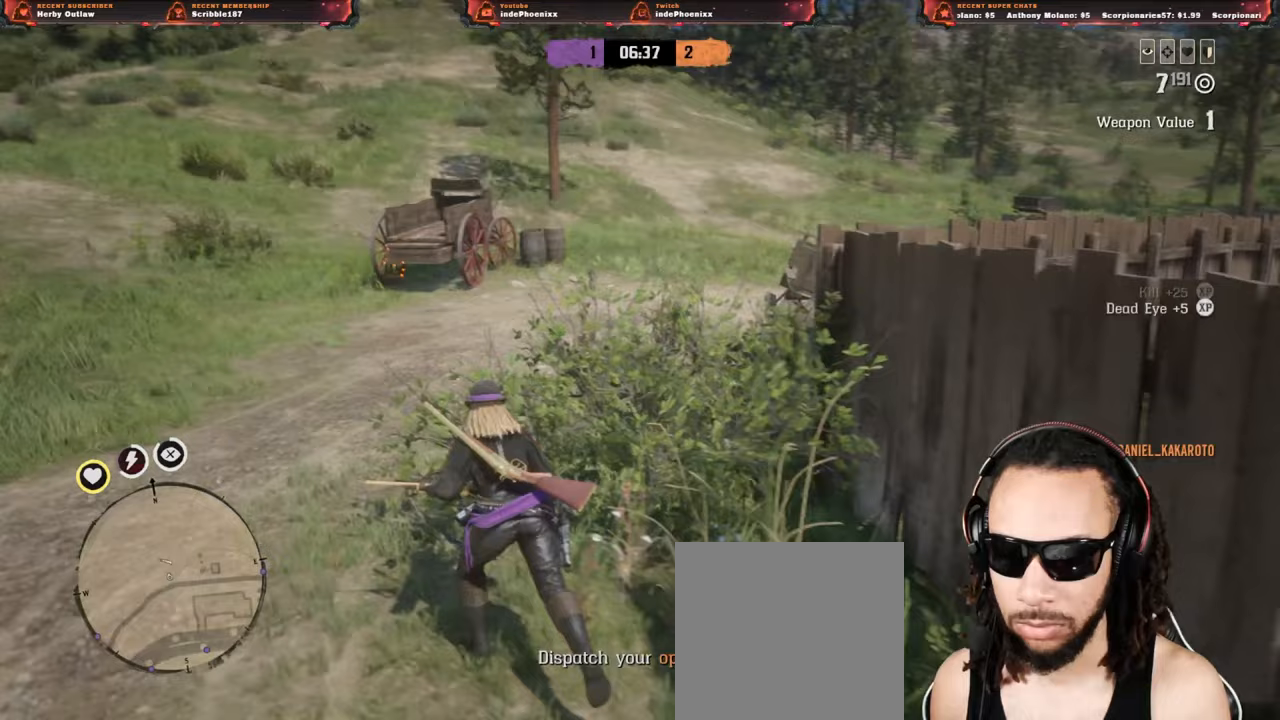
{"buttons": ["L1"], "left_stick": "up-left", "right_stick": "center", "events": [[250, "L1", "down"]]}
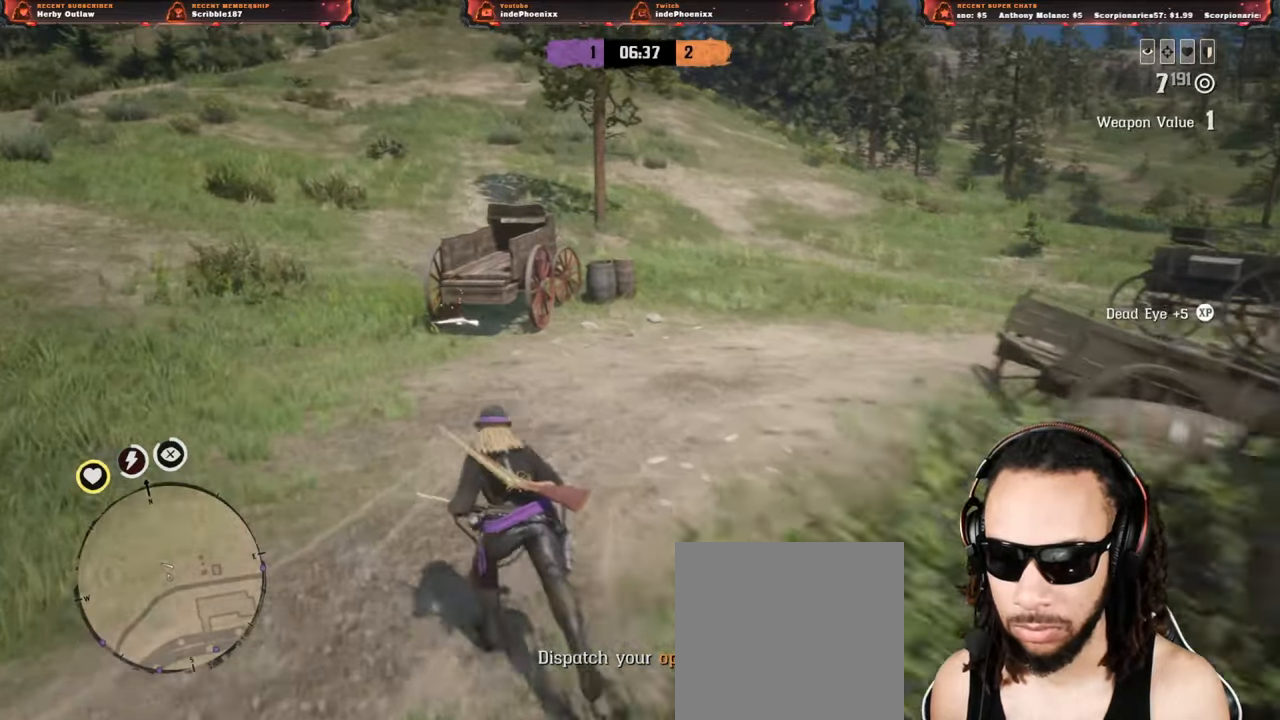
{"buttons": ["L1"], "left_stick": "up-left", "right_stick": "center", "events": []}
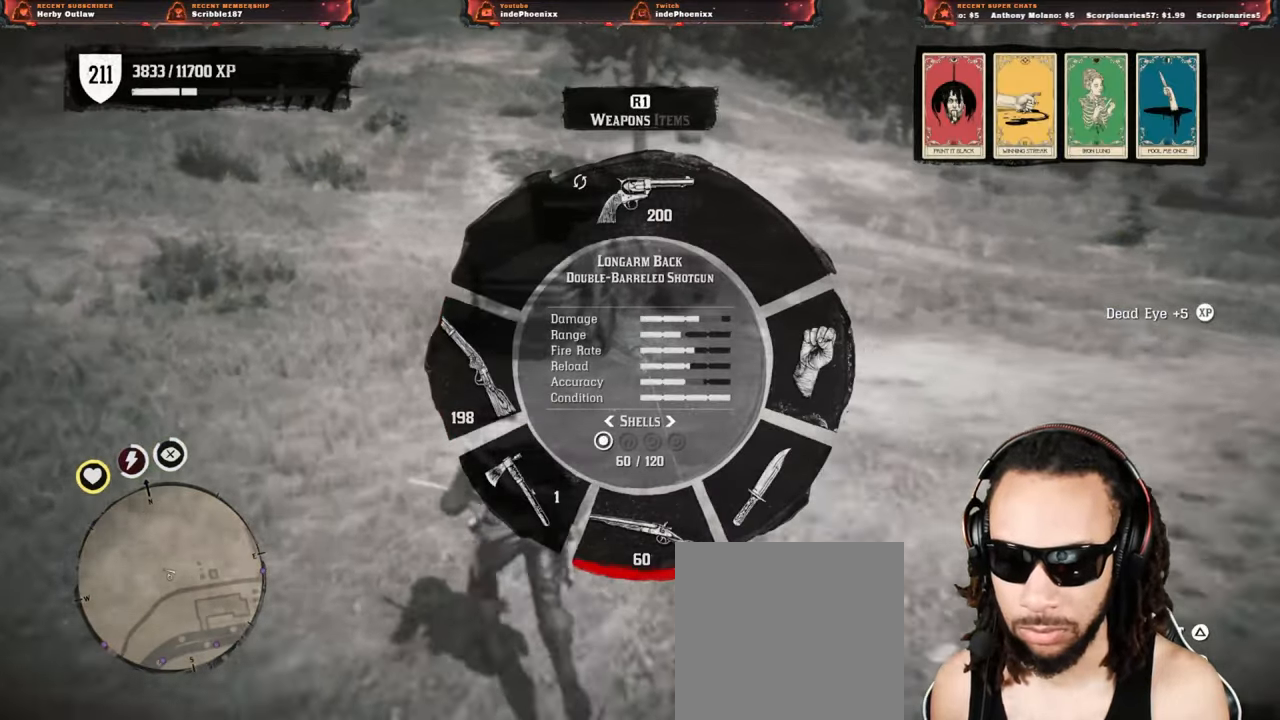
{"buttons": [], "left_stick": "up", "right_stick": "center", "events": [[50, "left_stick", "up"], [133, "L1", "up"], [200, "CROSS", "down"], [300, "CROSS", "up"]]}
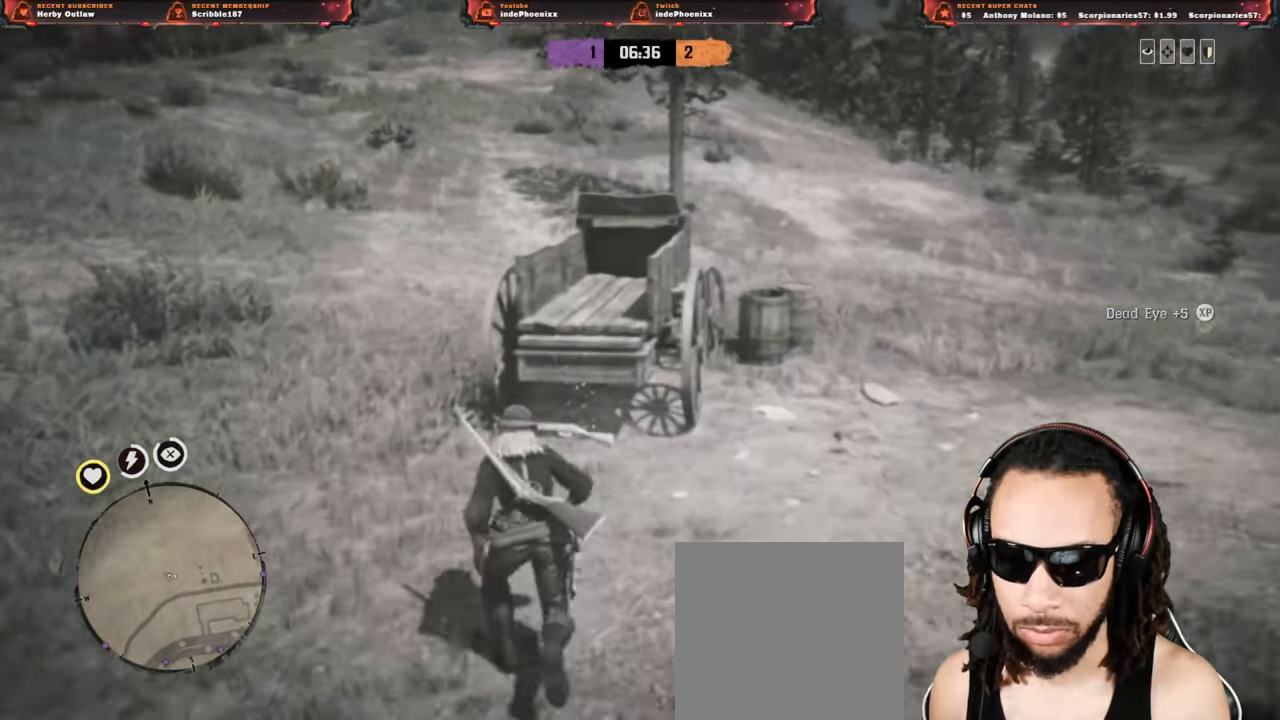
{"buttons": [], "left_stick": "down", "right_stick": "center", "events": [[150, "left_stick", "down"], [450, "L1", "down"], [483, "L1", "up"]]}
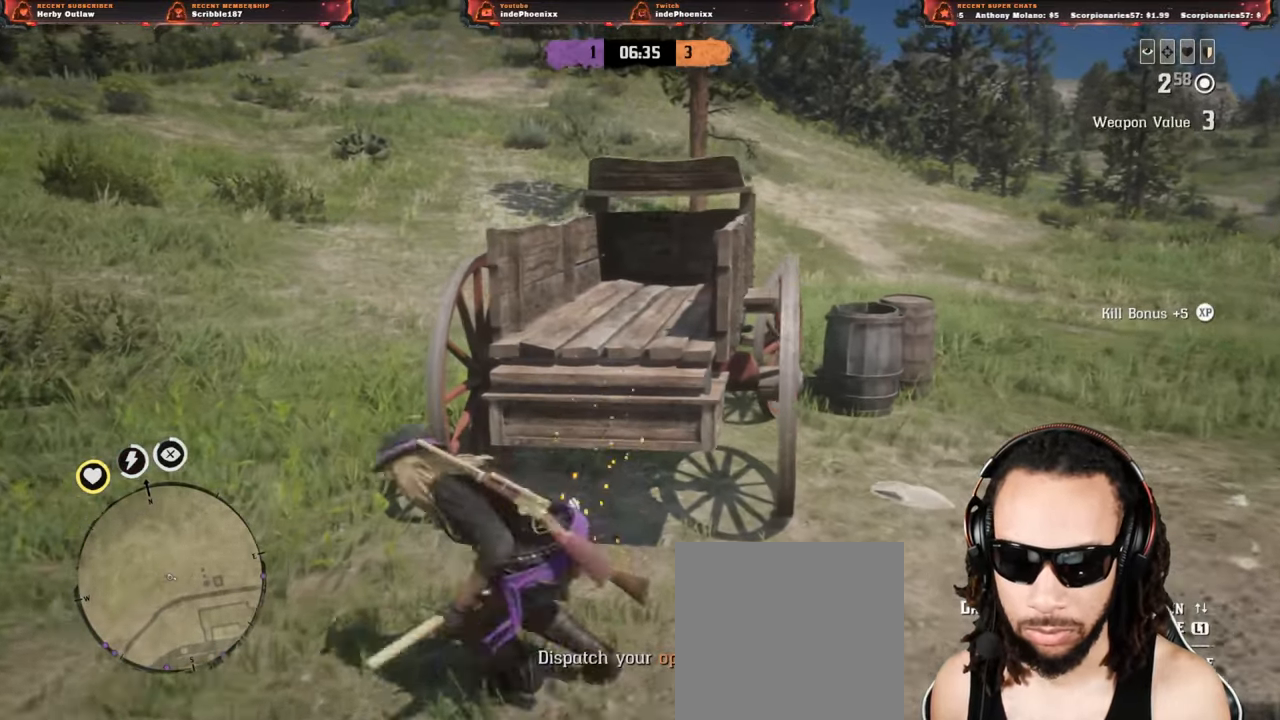
{"buttons": ["L3"], "left_stick": "right", "right_stick": "right", "events": [[17, "left_stick", "down-right"], [117, "right_stick", "right"], [217, "left_stick", "right"], [500, "L3", "down"]]}
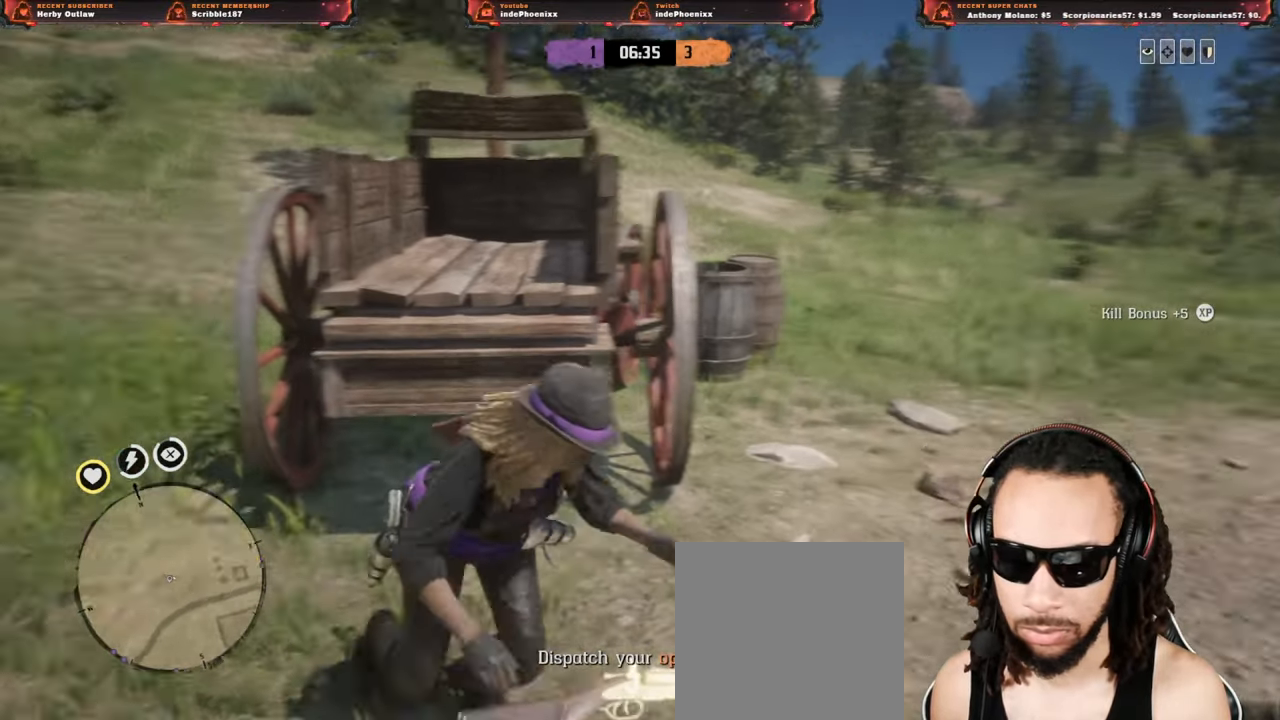
{"buttons": [], "left_stick": "up-right", "right_stick": "right", "events": [[133, "L3", "up"], [133, "left_stick", "up-right"]]}
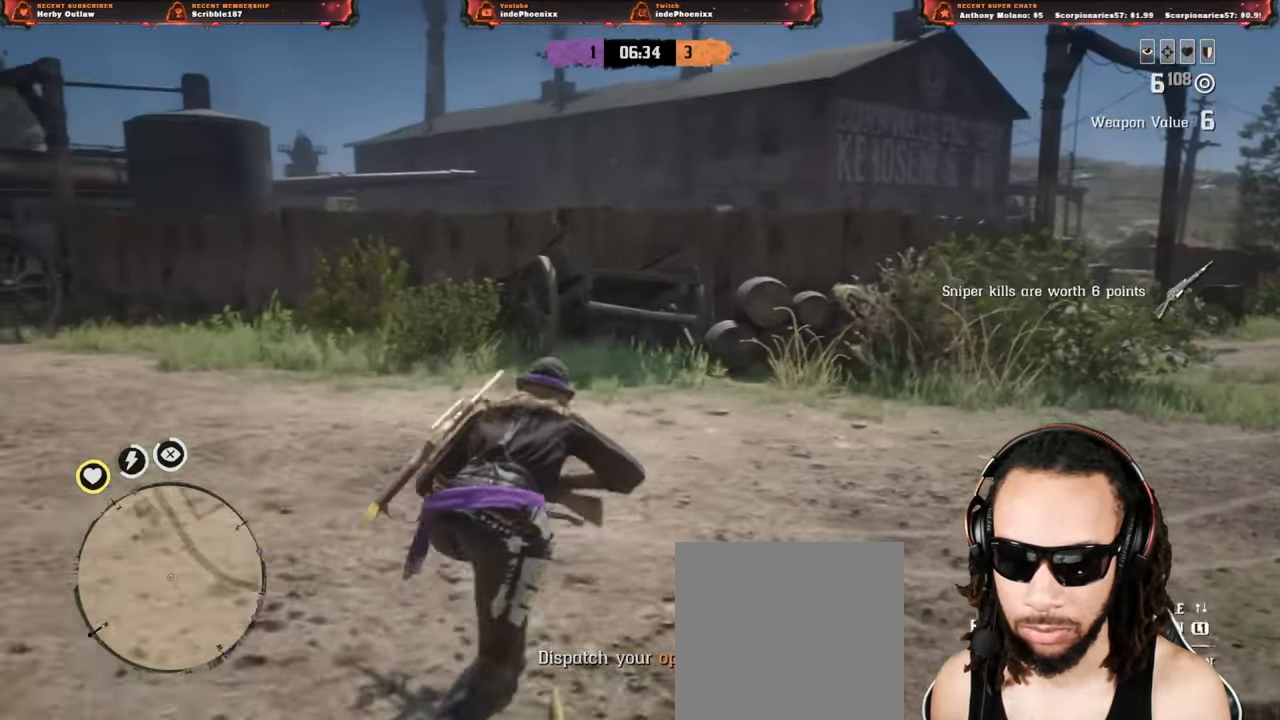
{"buttons": [], "left_stick": "up-right", "right_stick": "right", "events": []}
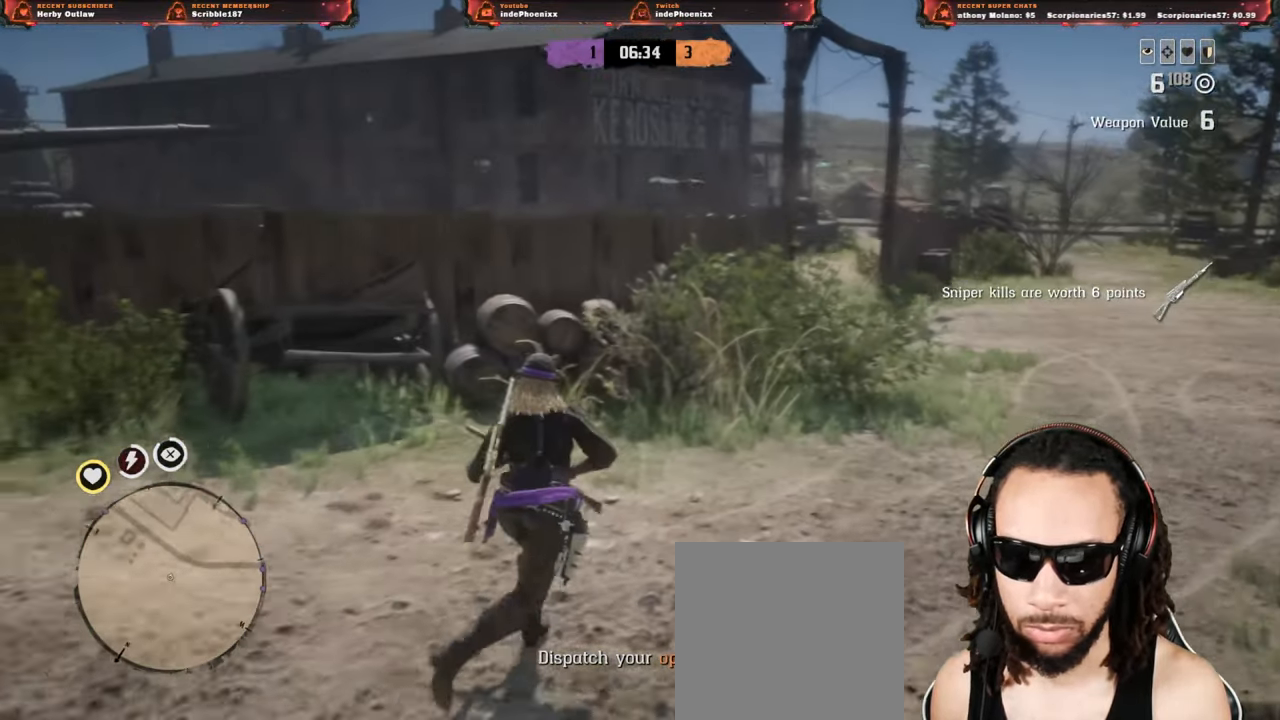
{"buttons": [], "left_stick": "up-right", "right_stick": "right", "events": []}
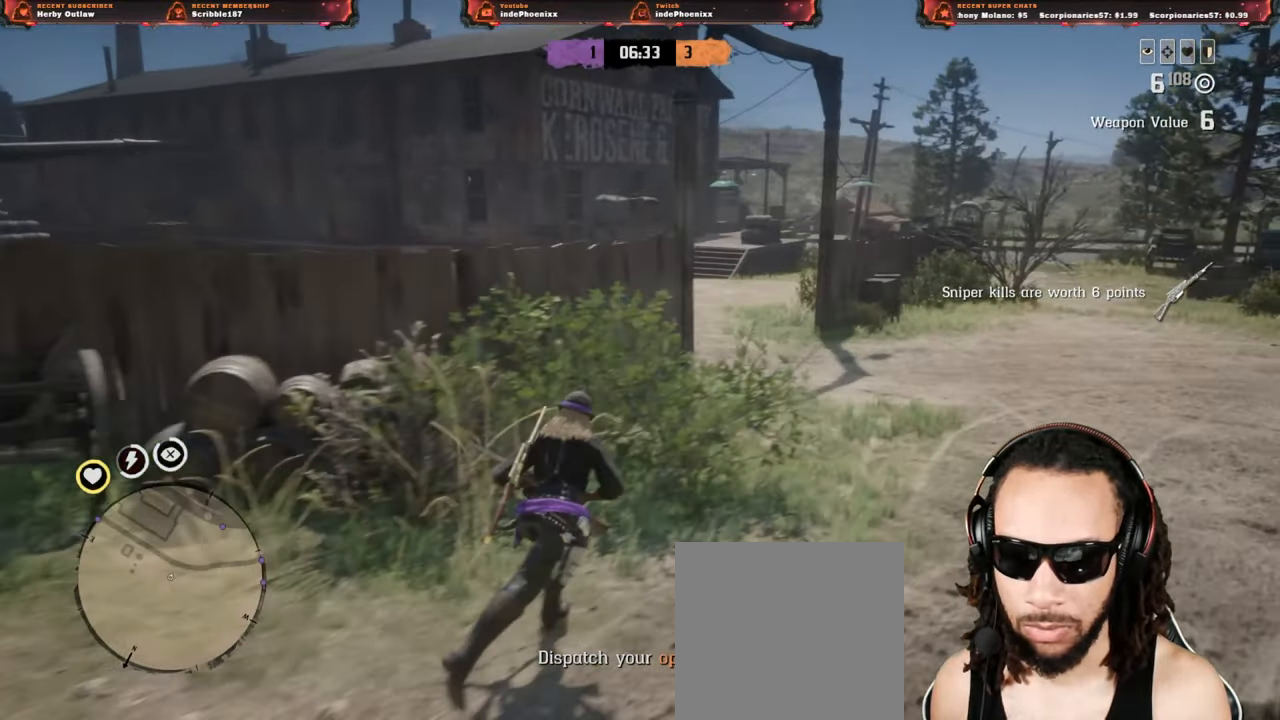
{"buttons": [], "left_stick": "up", "right_stick": "right", "events": [[317, "left_stick", "up"]]}
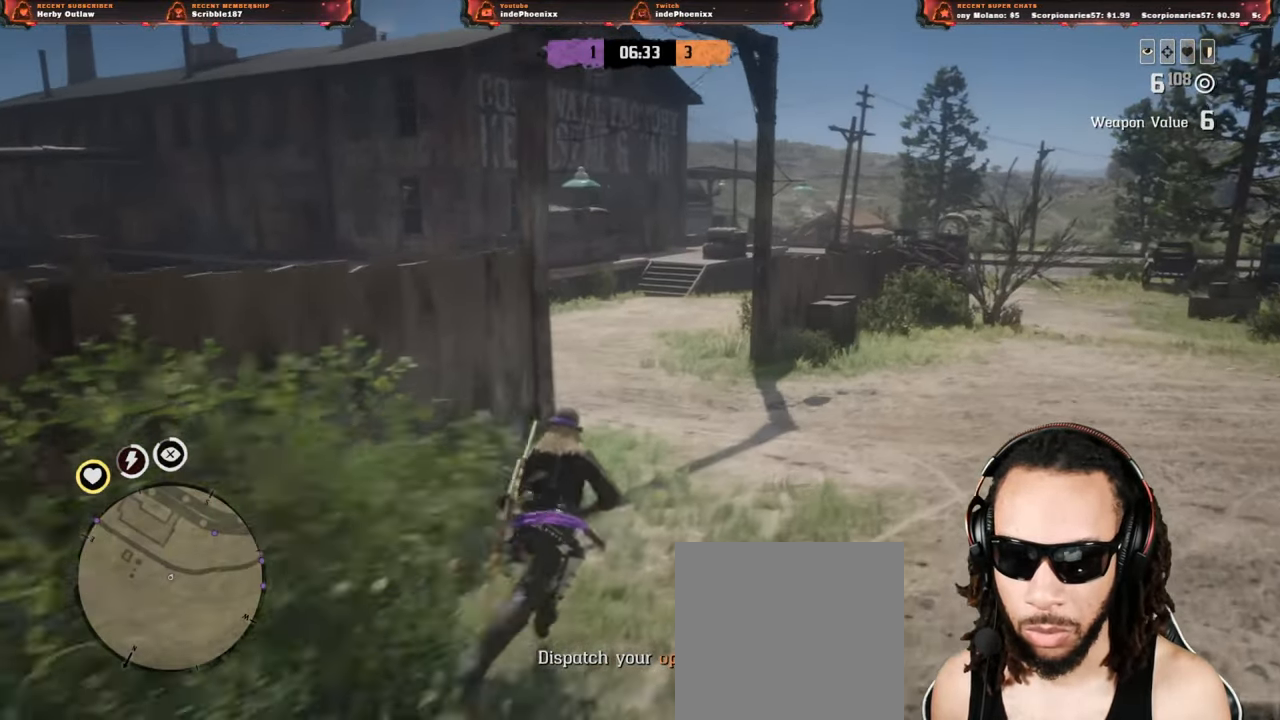
{"buttons": [], "left_stick": "up", "right_stick": "left", "events": [[100, "right_stick", "center"], [283, "right_stick", "left"]]}
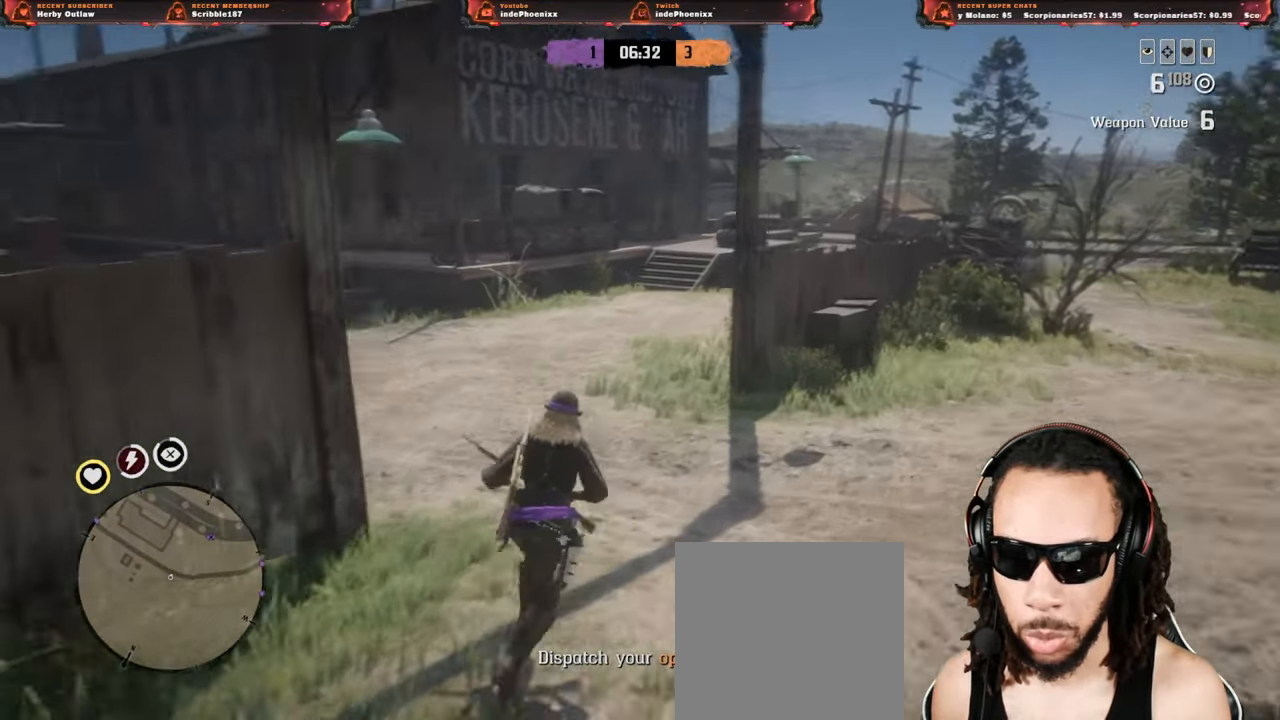
{"buttons": [], "left_stick": "up", "right_stick": "center", "events": [[83, "right_stick", "center"]]}
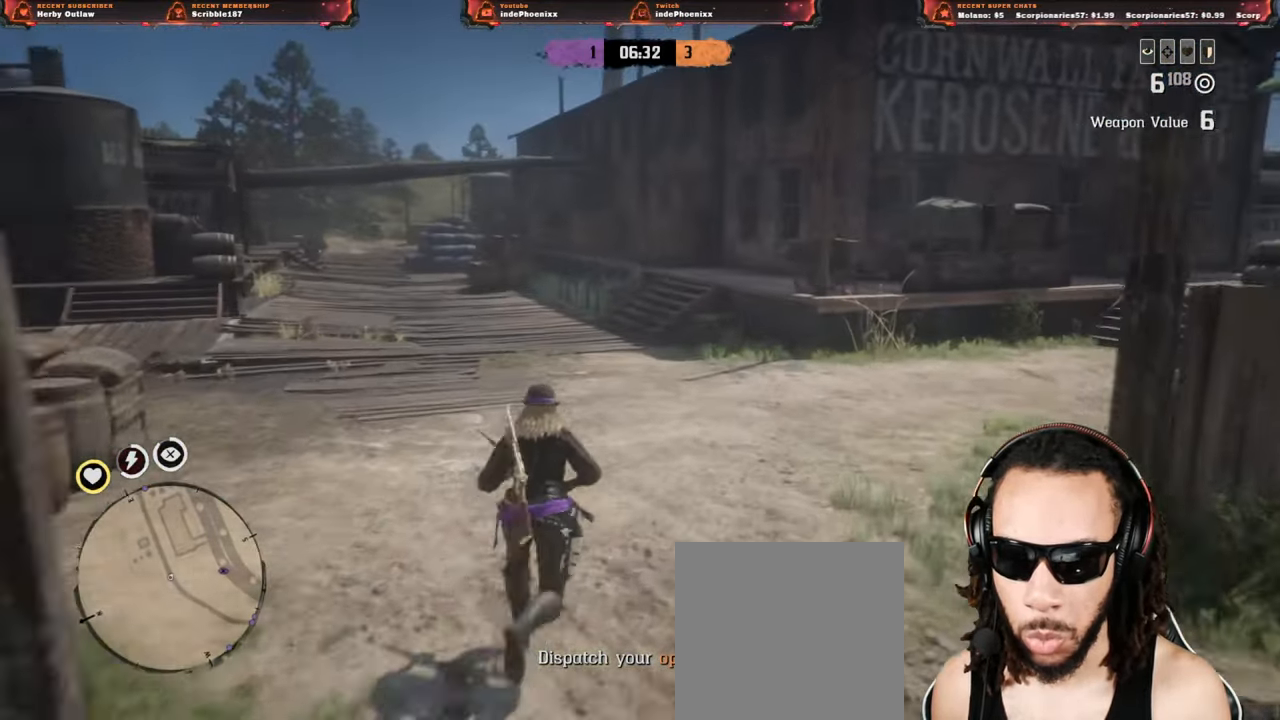
{"buttons": [], "left_stick": "up", "right_stick": "center", "events": []}
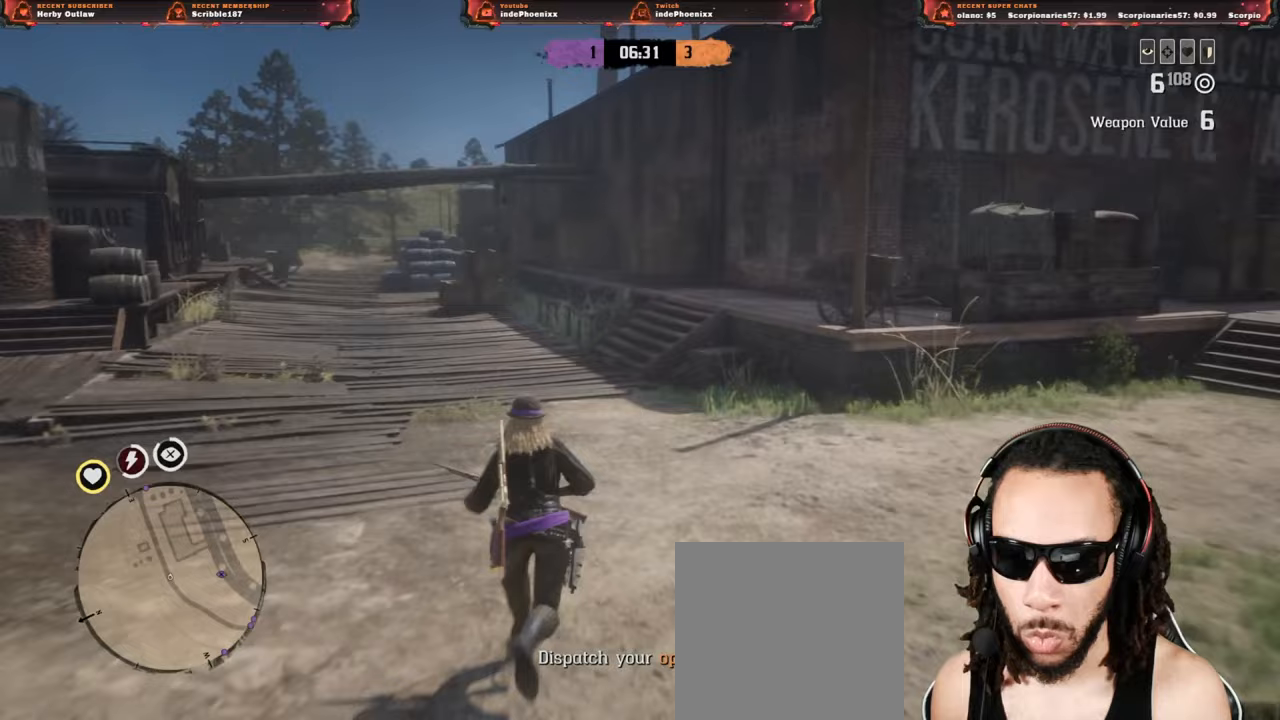
{"buttons": [], "left_stick": "up", "right_stick": "center", "events": []}
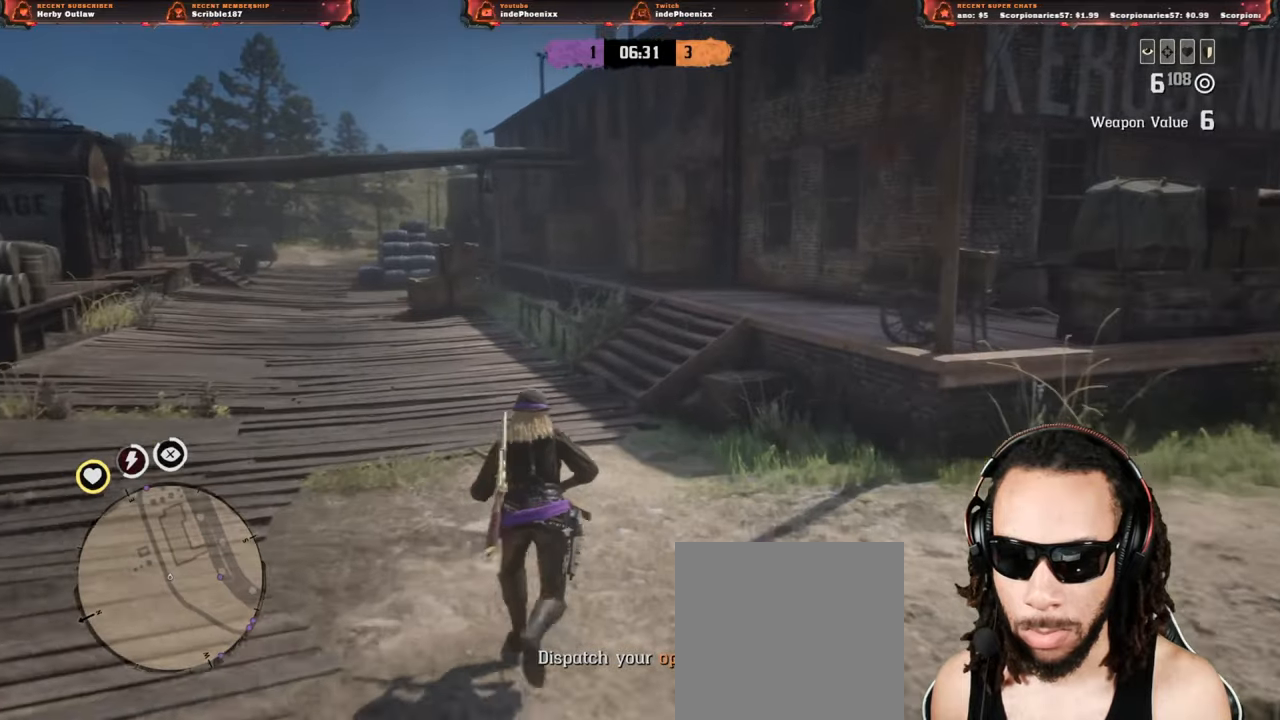
{"buttons": [], "left_stick": "up", "right_stick": "center", "events": []}
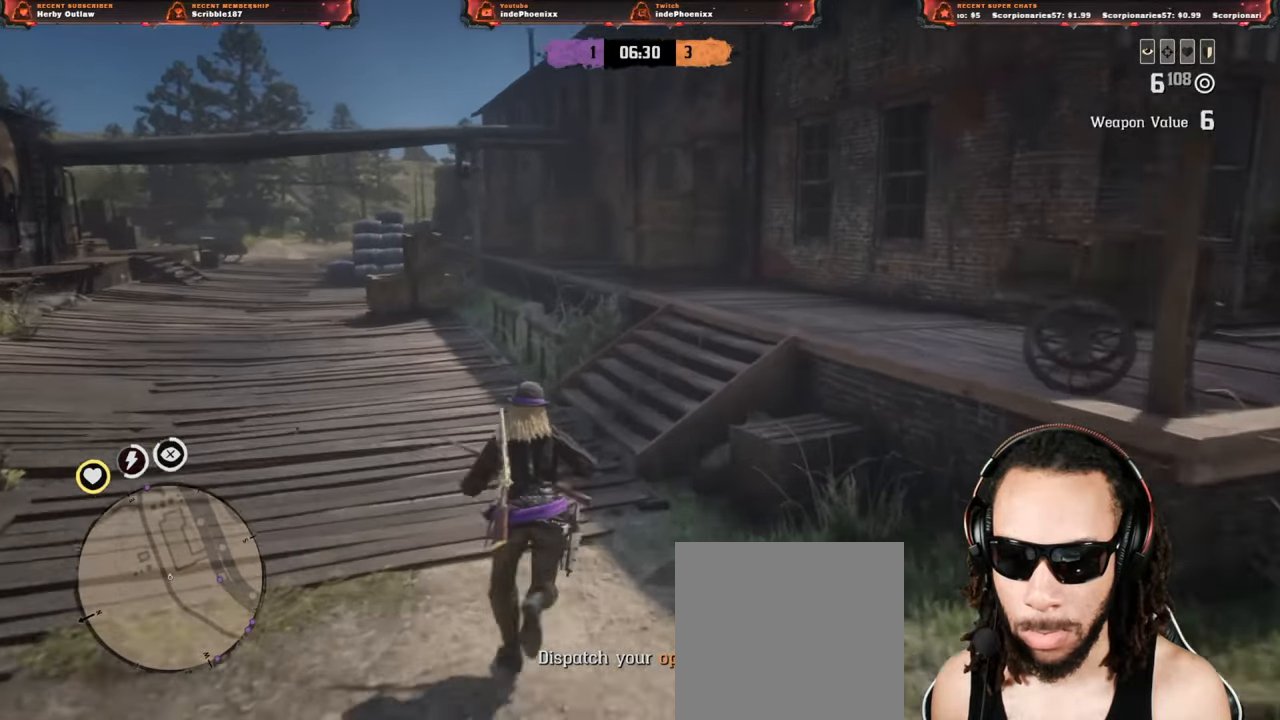
{"buttons": [], "left_stick": "up", "right_stick": "left", "events": [[467, "right_stick", "left"]]}
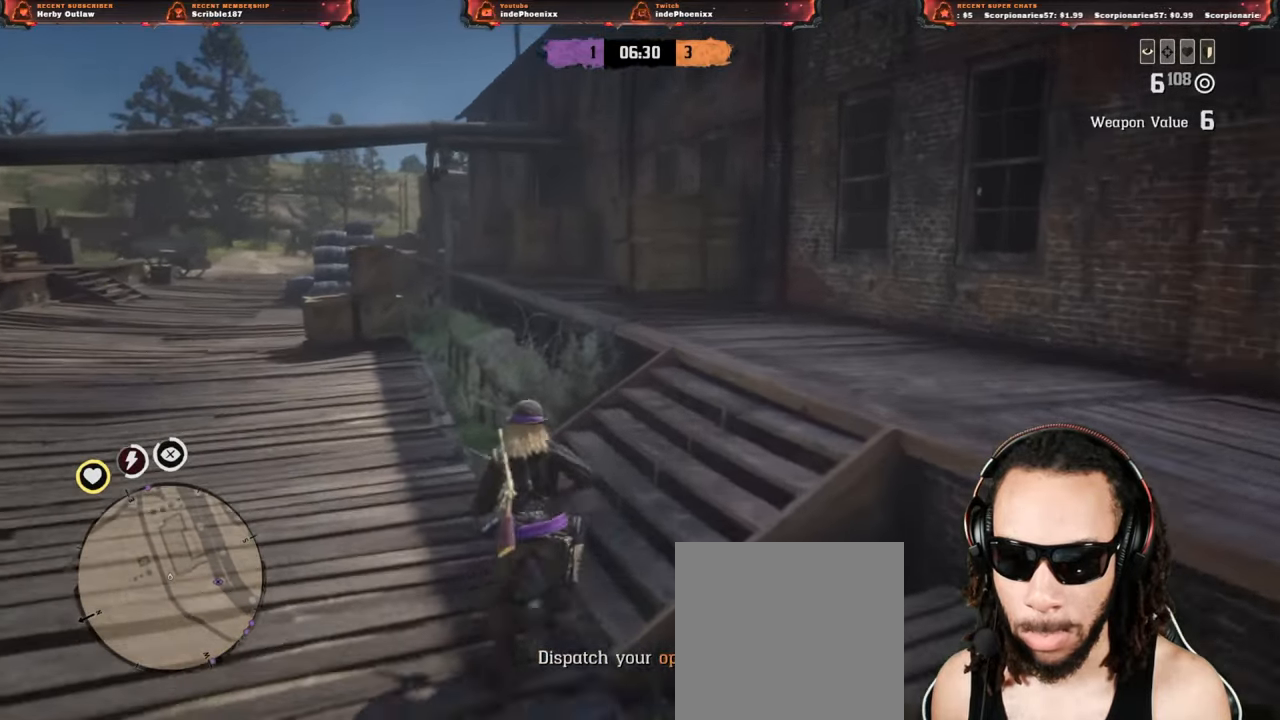
{"buttons": [], "left_stick": "up-right", "right_stick": "center", "events": [[50, "right_stick", "center"], [133, "left_stick", "up-right"]]}
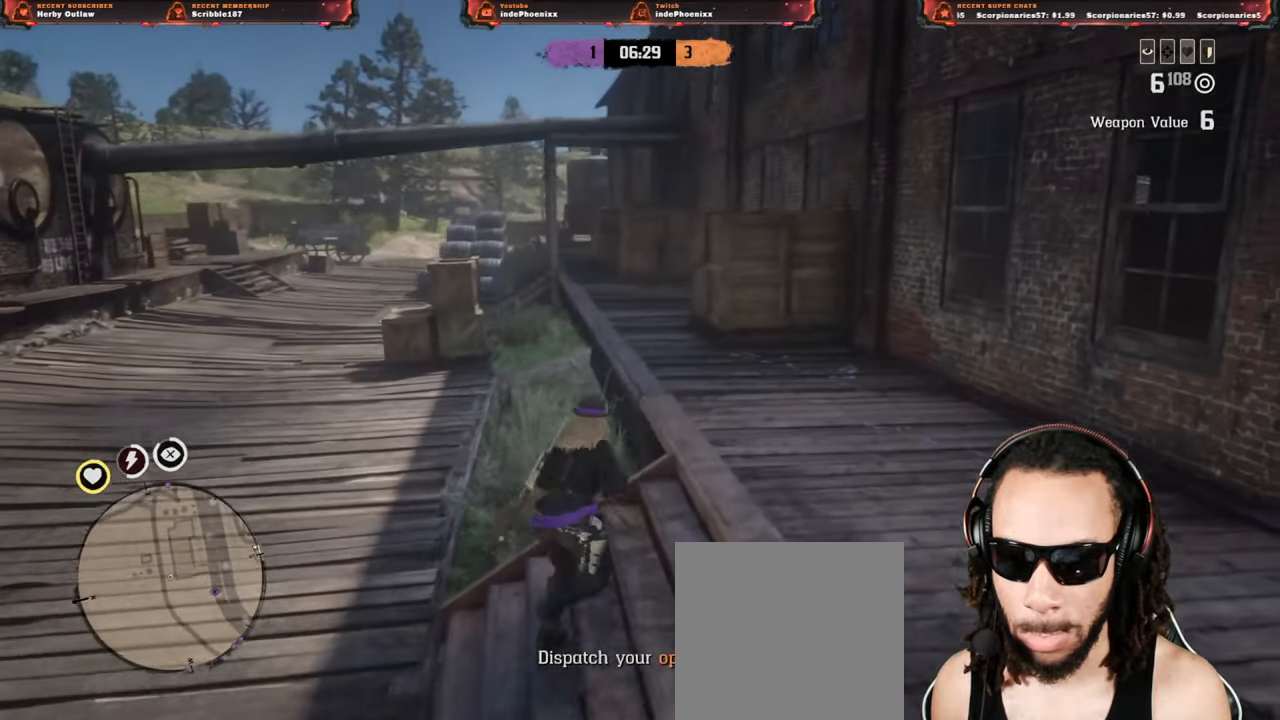
{"buttons": [], "left_stick": "up", "right_stick": "center", "events": [[333, "left_stick", "up"]]}
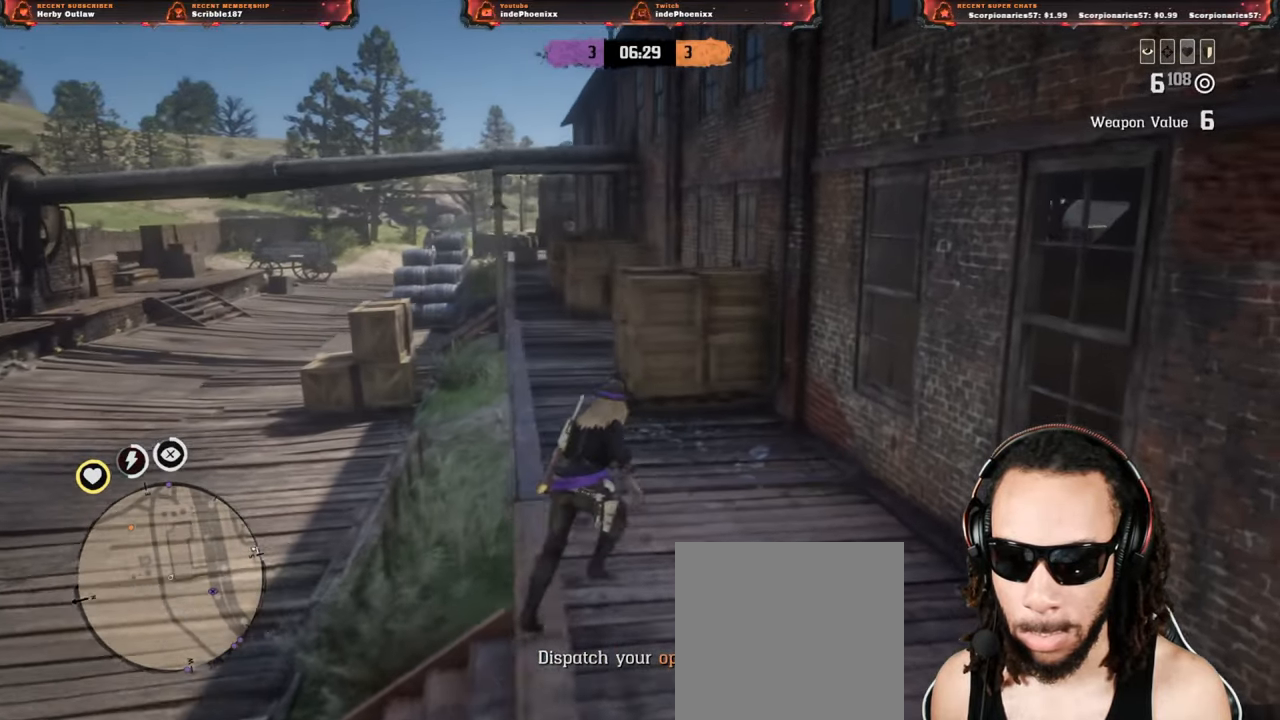
{"buttons": [], "left_stick": "down-right", "right_stick": "center", "events": [[133, "right_stick", "left"], [267, "right_stick", "center"], [300, "left_stick", "down-right"], [350, "L1", "down"], [500, "L1", "up"]]}
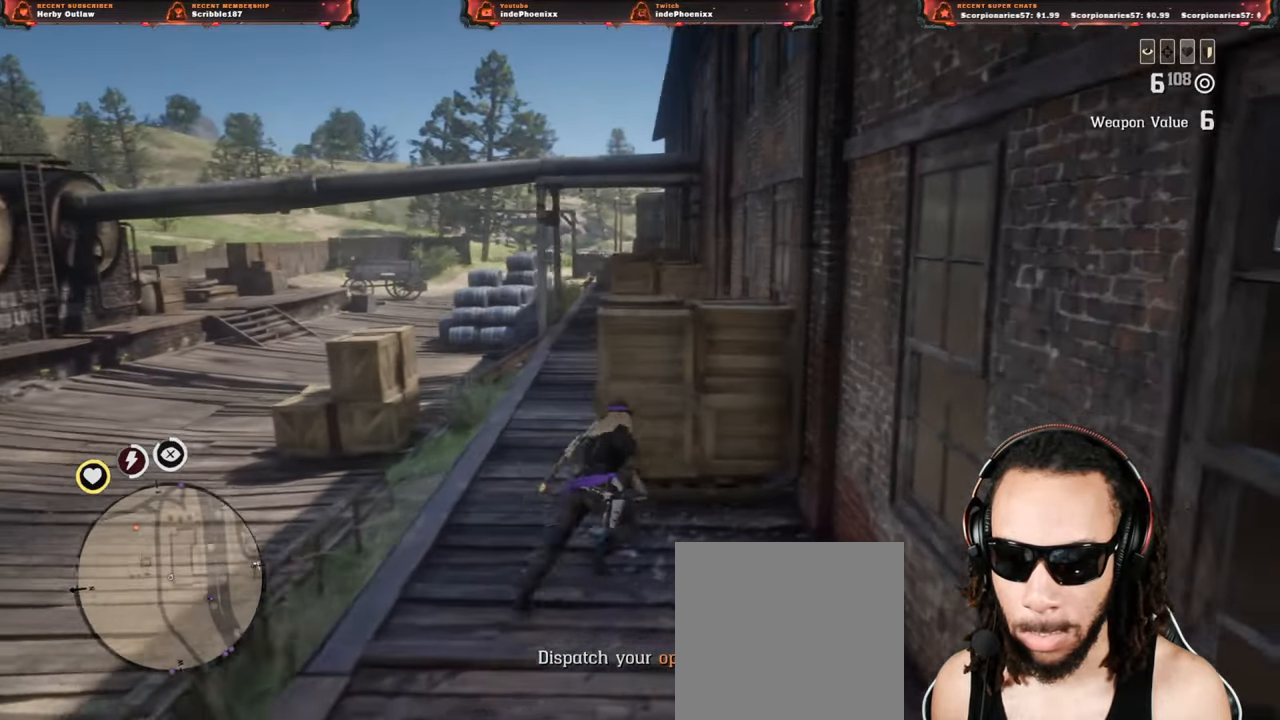
{"buttons": [], "left_stick": "left", "right_stick": "center", "events": [[117, "CROSS", "down"], [217, "CROSS", "up"], [233, "left_stick", "down-left"], [300, "right_stick", "up-right"], [367, "left_stick", "left"], [367, "right_stick", "left"], [433, "right_stick", "center"]]}
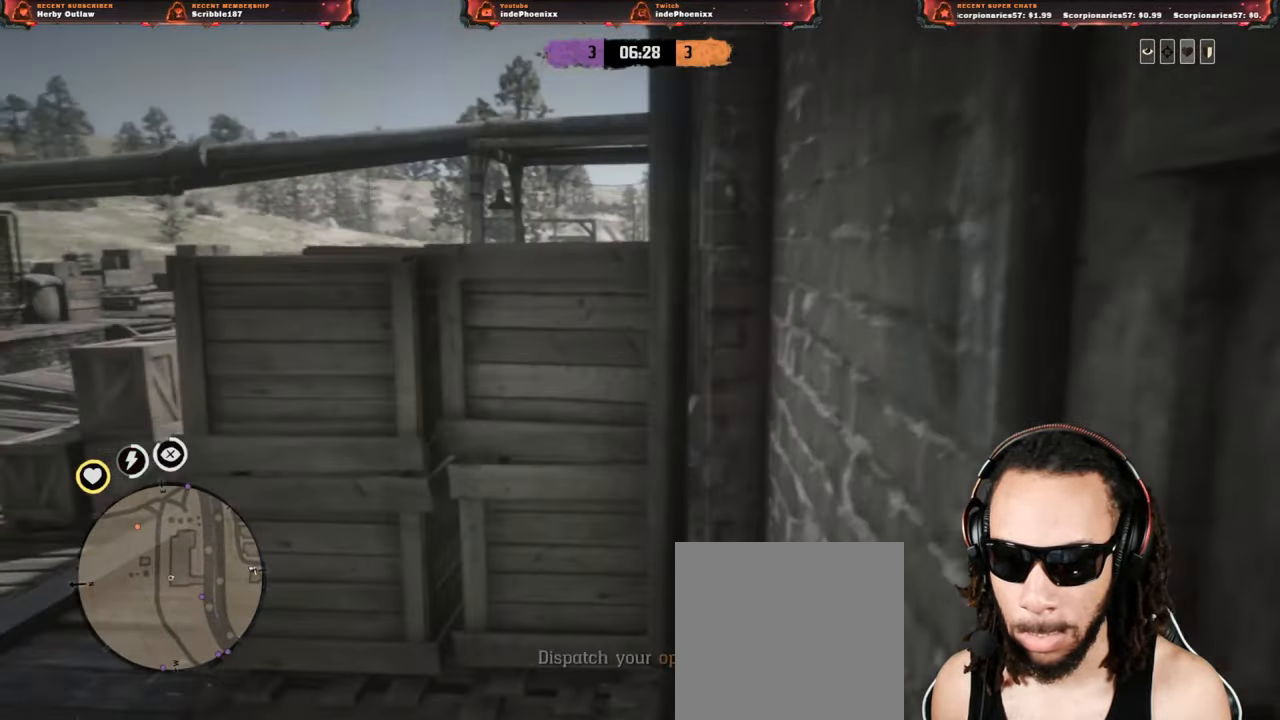
{"buttons": [], "left_stick": "left", "right_stick": "center", "events": []}
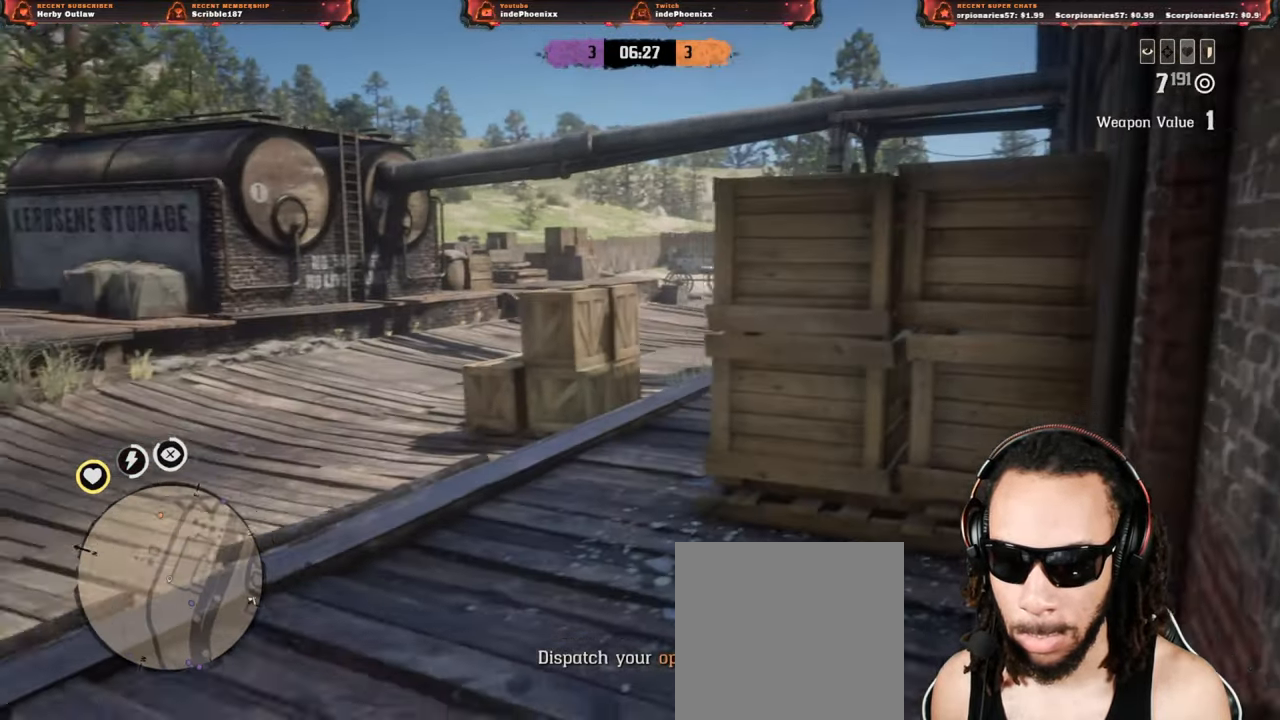
{"buttons": [], "left_stick": "left", "right_stick": "center", "events": []}
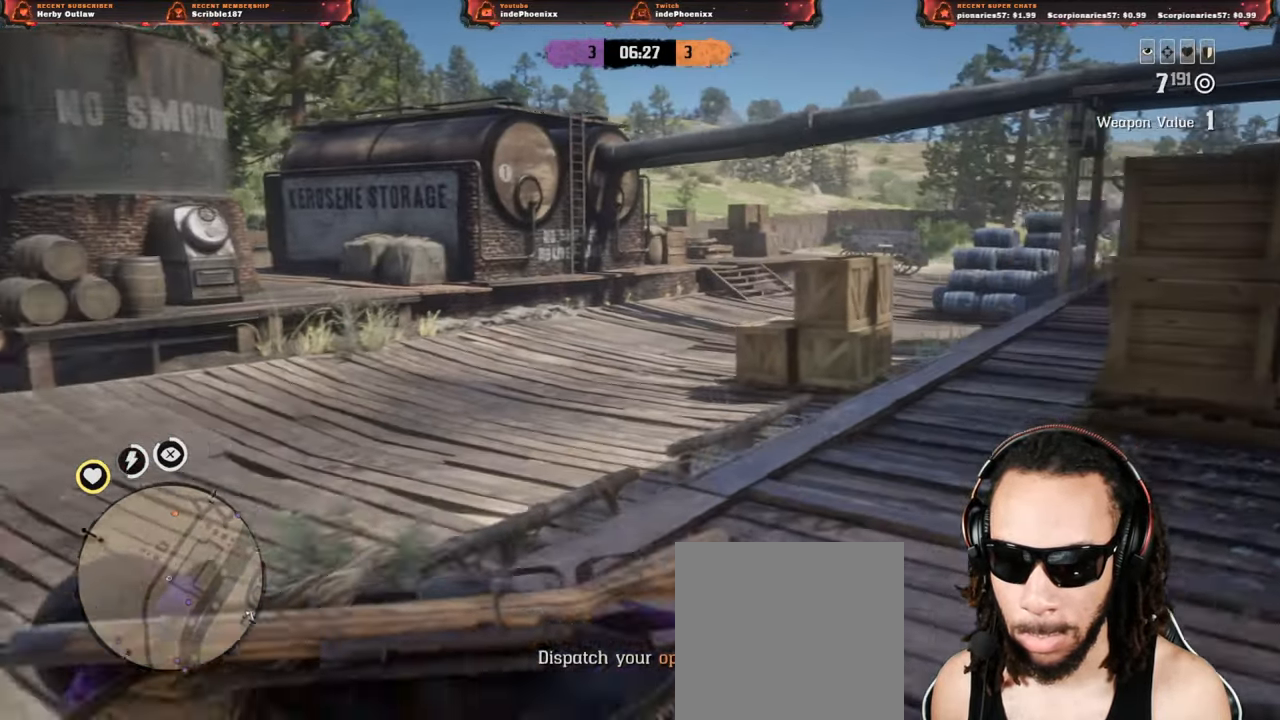
{"buttons": [], "left_stick": "left", "right_stick": "center", "events": [[100, "SQUARE", "down"], [183, "SQUARE", "up"]]}
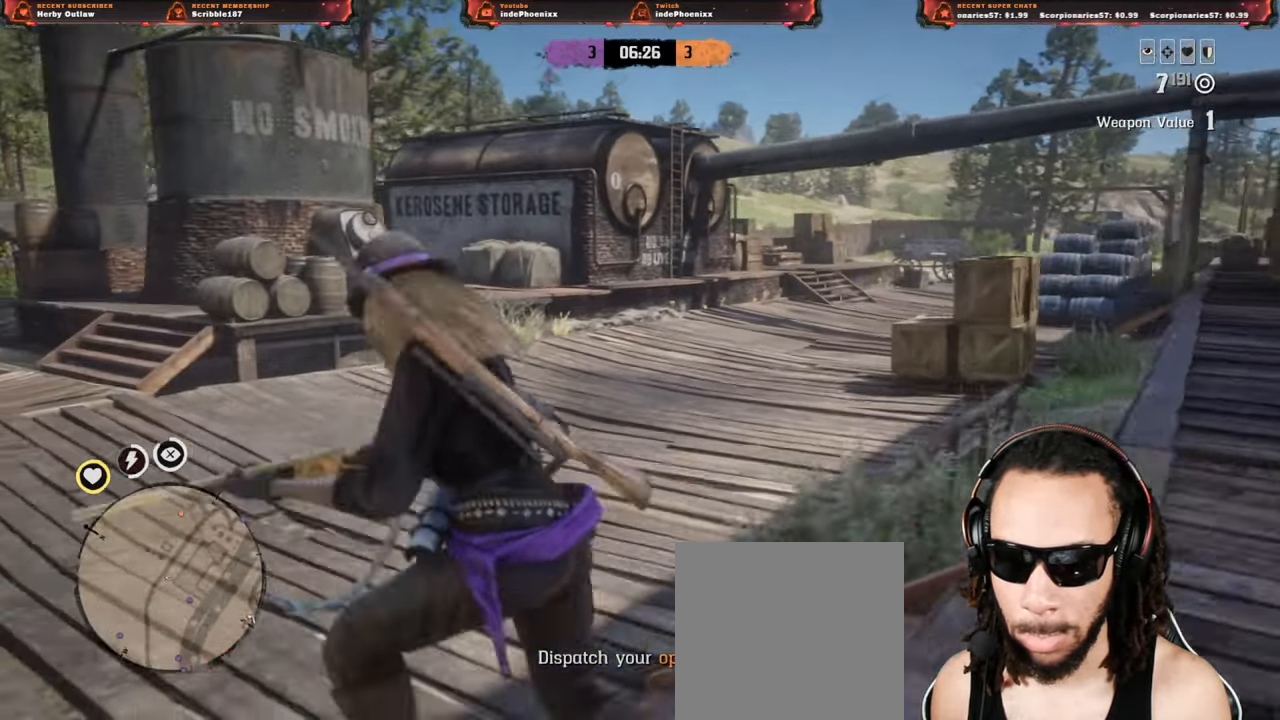
{"buttons": [], "left_stick": "left", "right_stick": "center", "events": []}
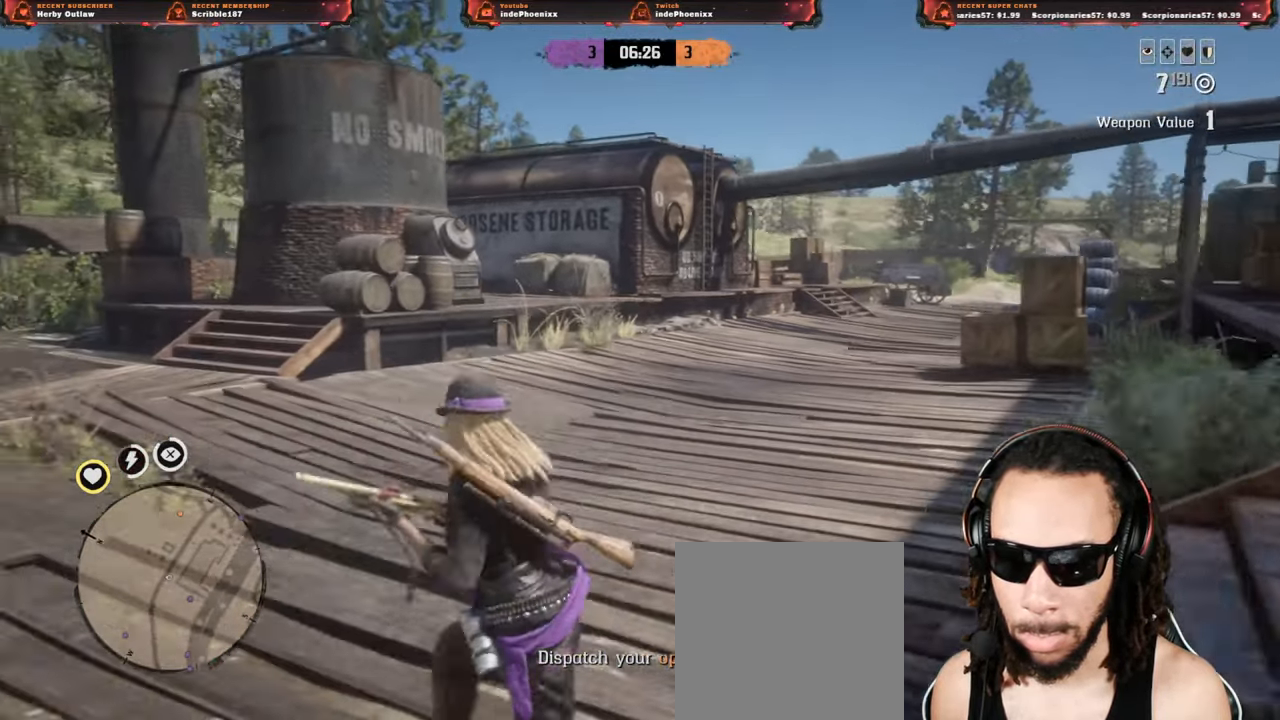
{"buttons": [], "left_stick": "up-left", "right_stick": "left", "events": [[367, "right_stick", "left"], [500, "left_stick", "up-left"]]}
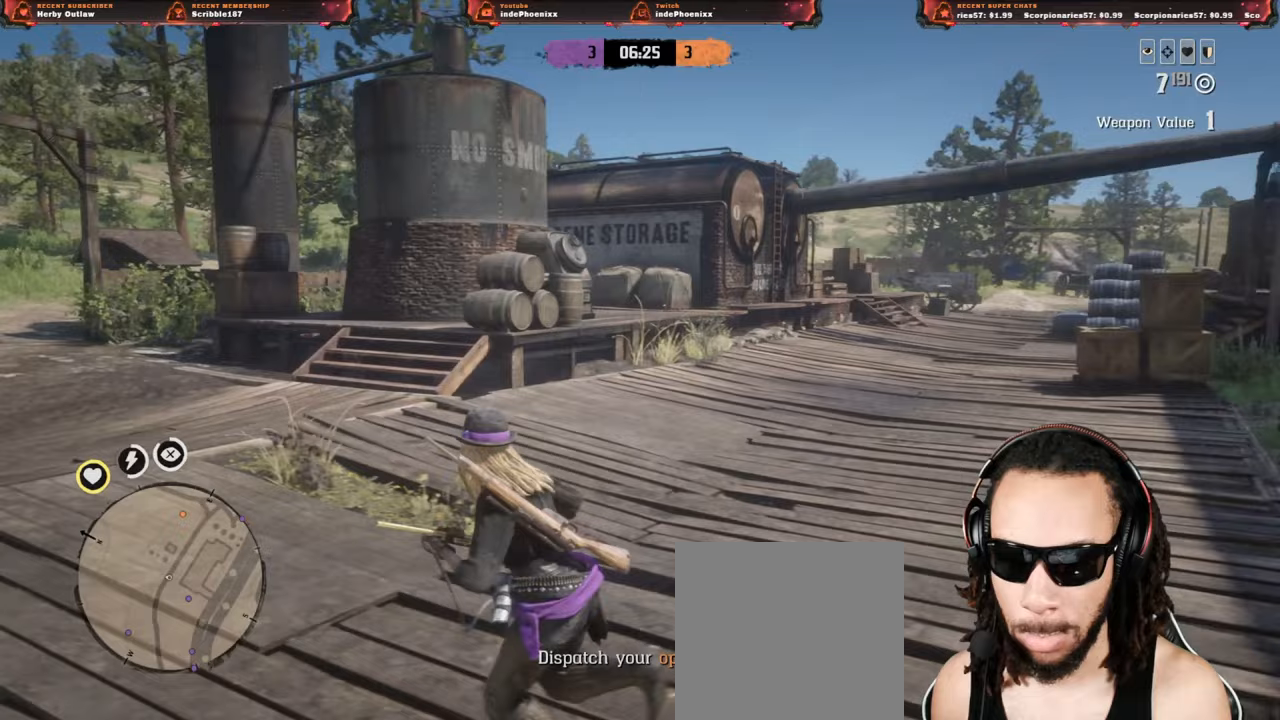
{"buttons": [], "left_stick": "up-left", "right_stick": "center", "events": [[50, "right_stick", "center"], [300, "L3", "down"], [383, "L3", "up"]]}